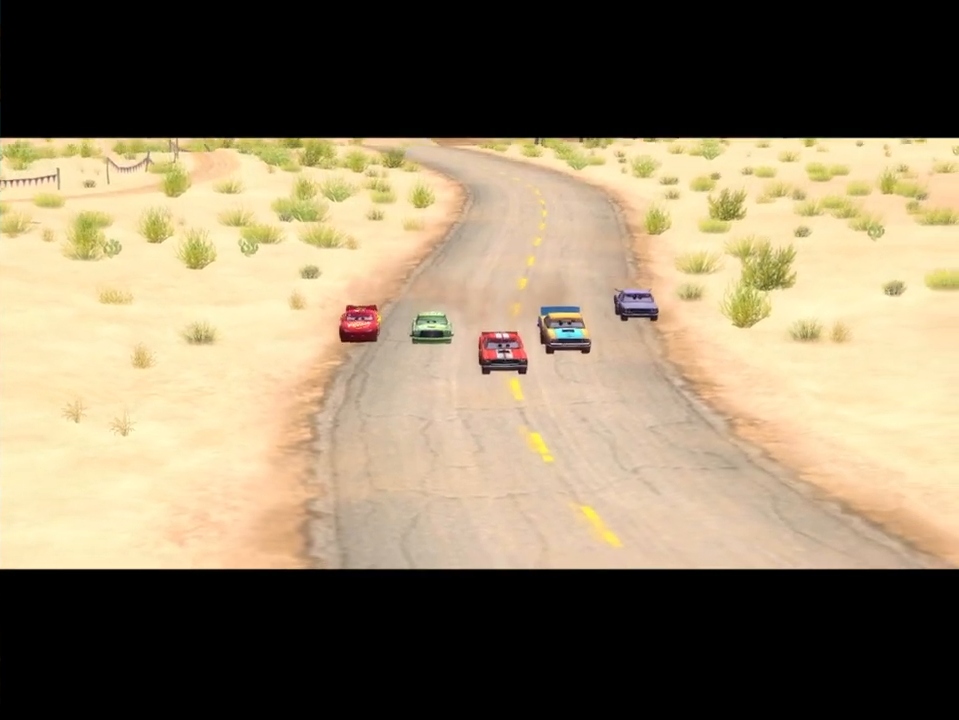
Gameplay with a controller (Xbox layout); each line is a JSON object with the inputs held at the frame after it (dt_ms = milliseconds from this image to that frame). "events" lists button and stick changes between this image and that frame as [ms after this image, input, new state], when the widget could be followed in between. Not read: L3 R3.
{"dt_ms": 500, "buttons": ["A"], "left_stick": "center", "right_stick": "center", "events": [[33, "A", "down"], [133, "A", "up"], [217, "A", "down"], [333, "A", "up"], [383, "A", "down"]]}
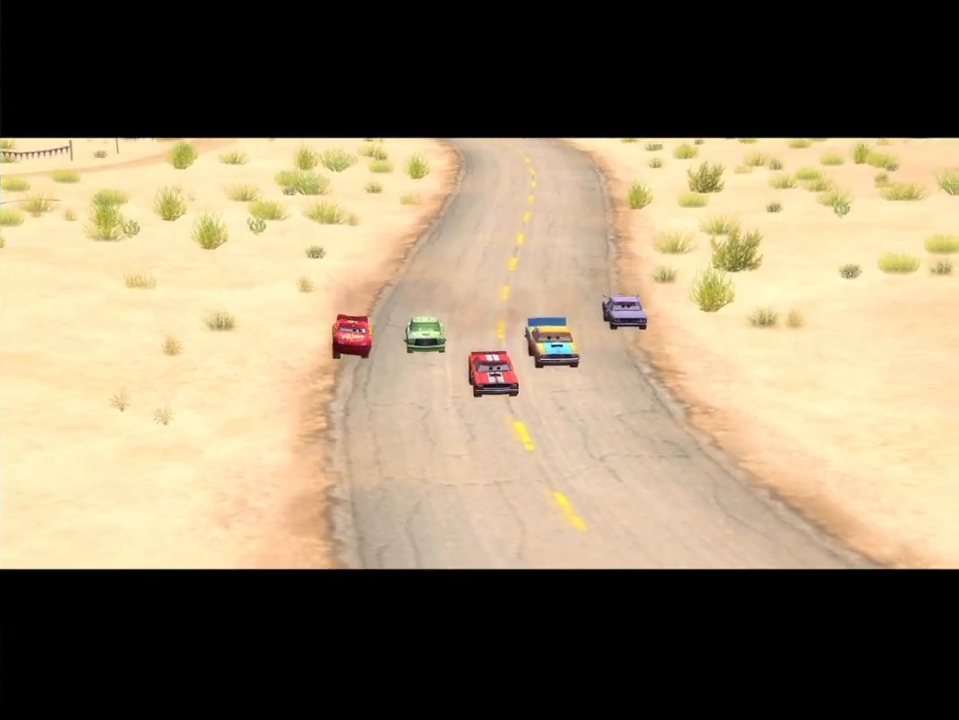
{"dt_ms": 500, "buttons": ["A"], "left_stick": "center", "right_stick": "center", "events": [[17, "A", "up"], [67, "A", "down"], [200, "A", "up"], [250, "A", "down"], [367, "A", "up"], [417, "A", "down"]]}
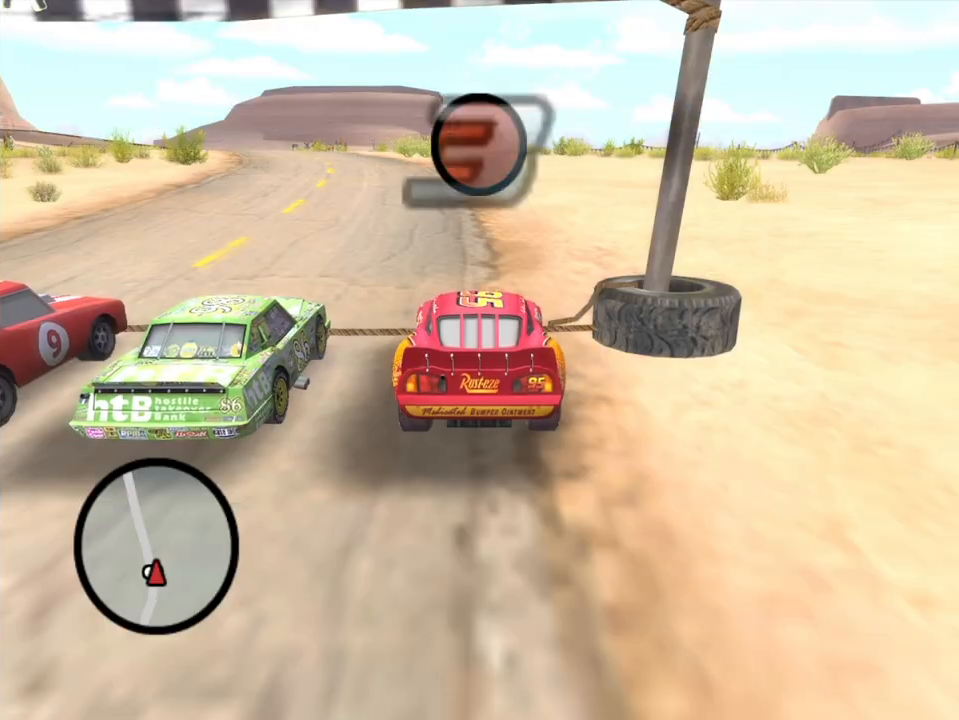
{"dt_ms": 500, "buttons": ["A", "X"], "left_stick": "center", "right_stick": "center", "events": [[33, "A", "up"], [83, "A", "down"], [117, "X", "down"], [183, "X", "up"], [200, "A", "up"], [367, "A", "down"], [383, "X", "down"]]}
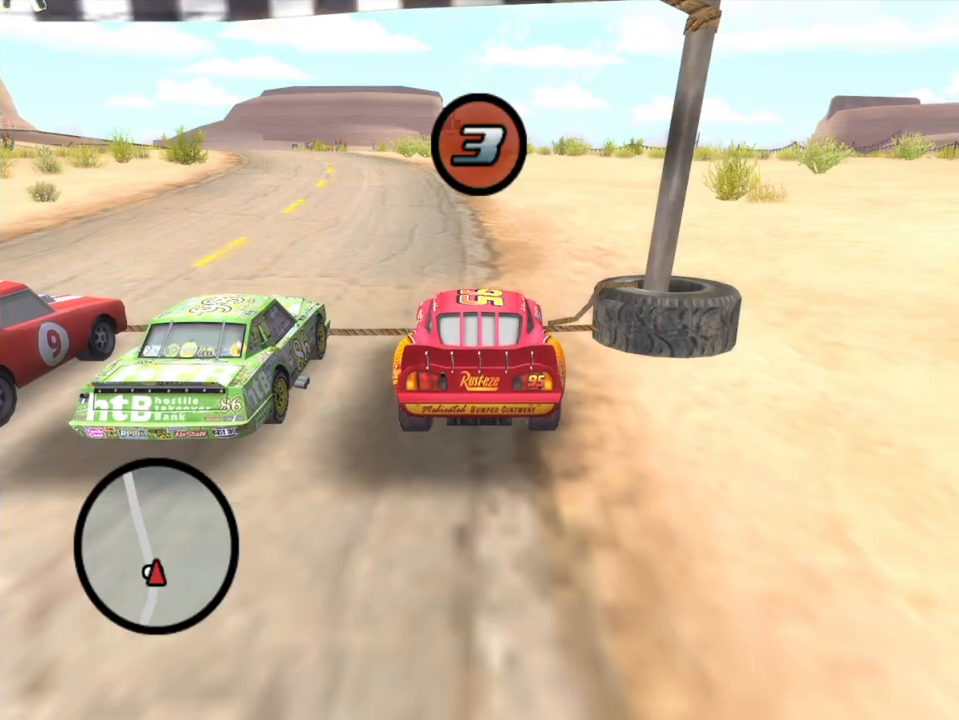
{"dt_ms": 500, "buttons": [], "left_stick": "center", "right_stick": "center", "events": [[67, "A", "up"], [100, "X", "up"], [333, "Y", "down"], [433, "Y", "up"]]}
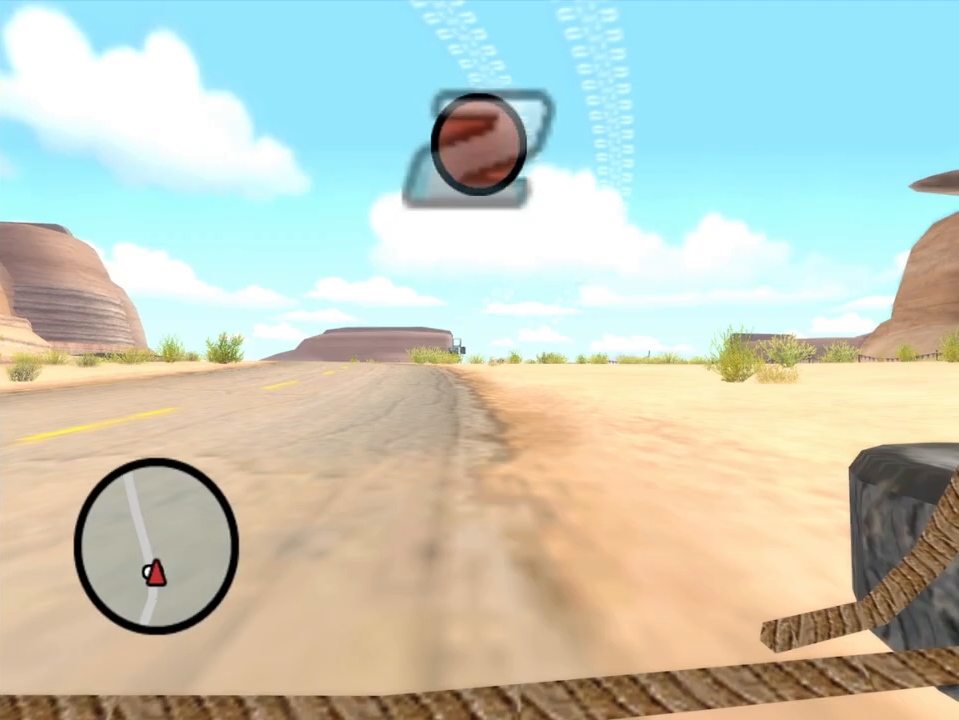
{"dt_ms": 1000, "buttons": [], "left_stick": "center", "right_stick": "center", "events": [[17, "Y", "down"], [117, "Y", "up"], [417, "Y", "down"], [533, "Y", "up"], [600, "Y", "down"], [683, "Y", "up"], [783, "Y", "down"], [933, "Y", "up"]]}
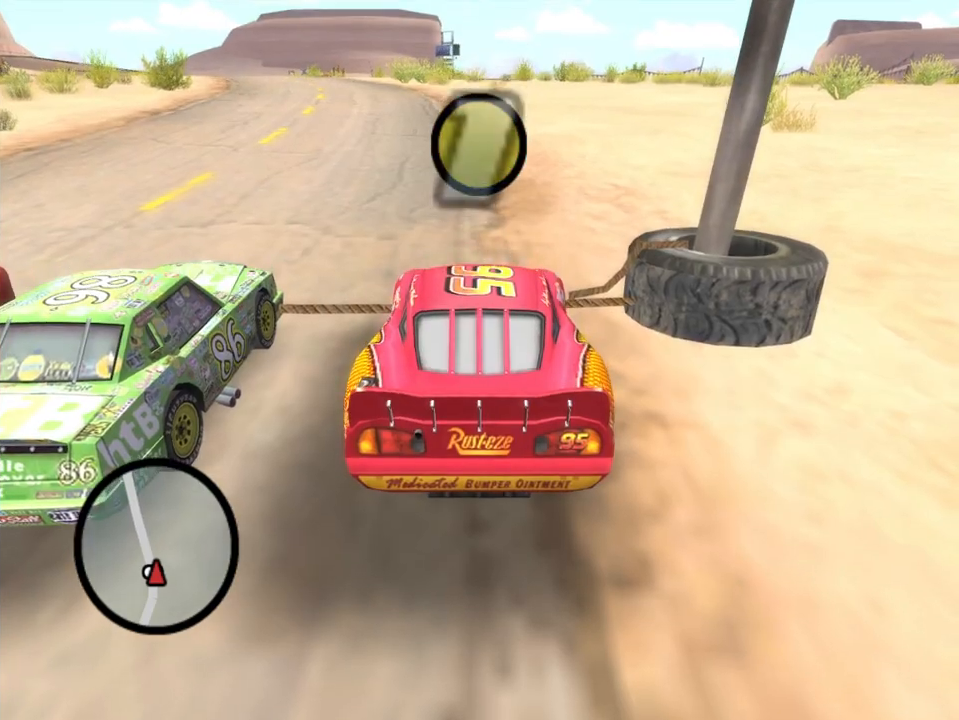
{"dt_ms": 500, "buttons": [], "left_stick": "center", "right_stick": "center", "events": []}
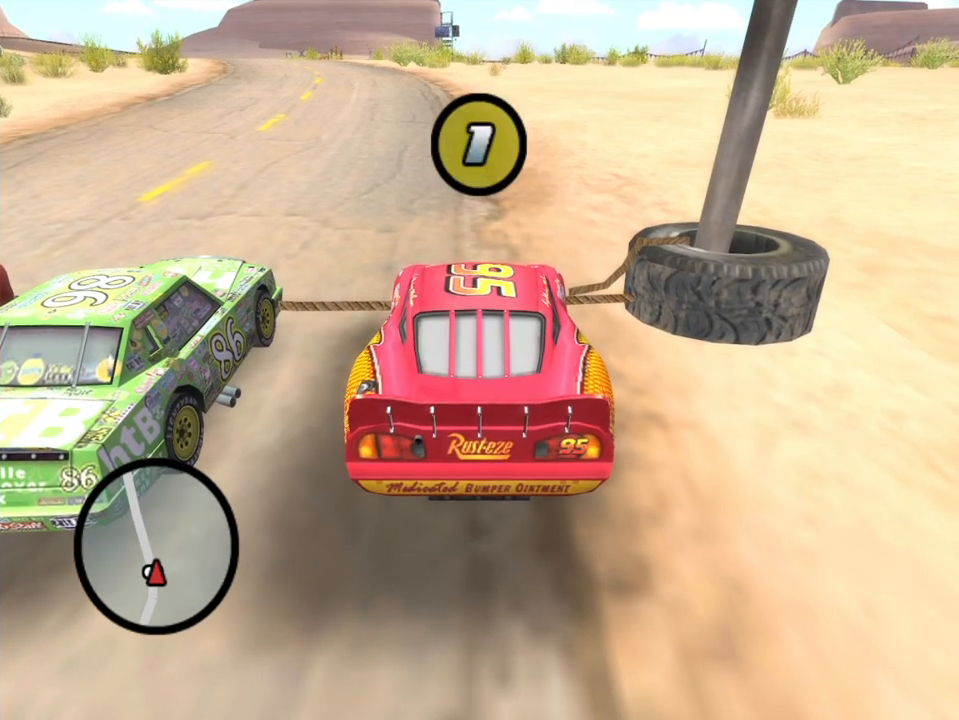
{"dt_ms": 500, "buttons": ["A", "X"], "left_stick": "center", "right_stick": "center", "events": [[283, "A", "down"], [283, "X", "down"]]}
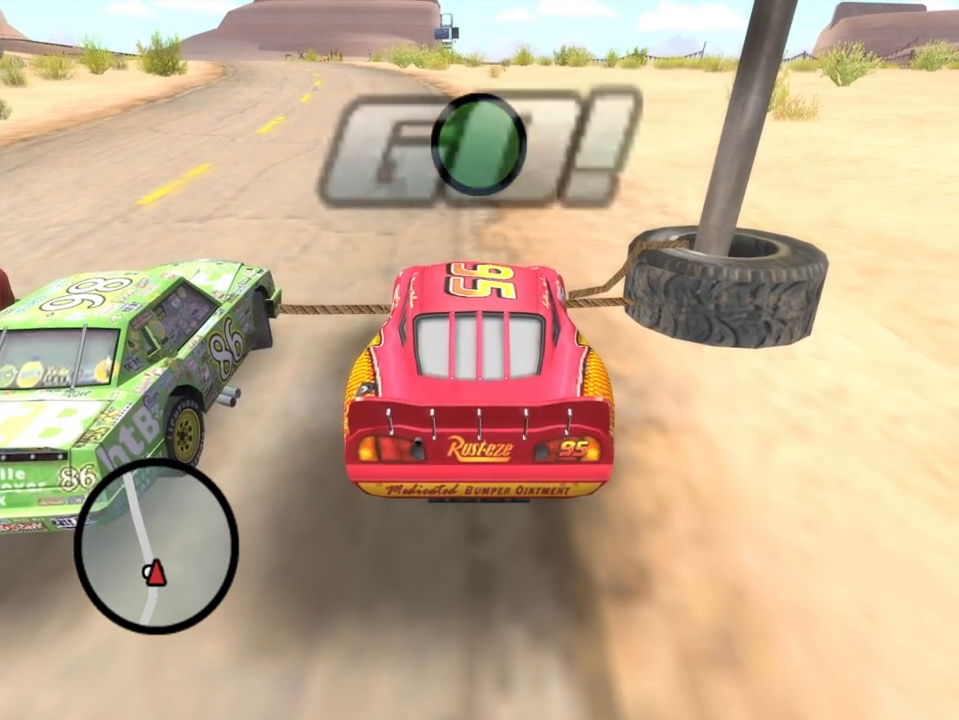
{"dt_ms": 500, "buttons": ["A"], "left_stick": "center", "right_stick": "center", "events": [[100, "X", "up"], [133, "left_stick", "left"], [300, "left_stick", "center"]]}
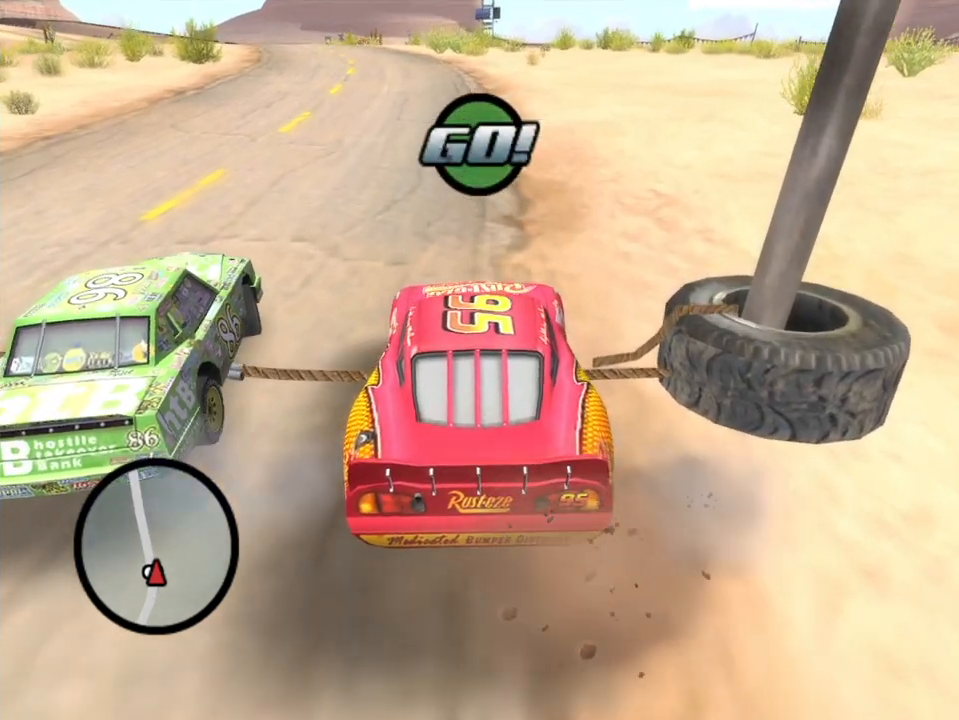
{"dt_ms": 500, "buttons": ["A", "R1"], "left_stick": "center", "right_stick": "center", "events": [[17, "left_stick", "left"], [83, "R1", "down"], [167, "left_stick", "center"]]}
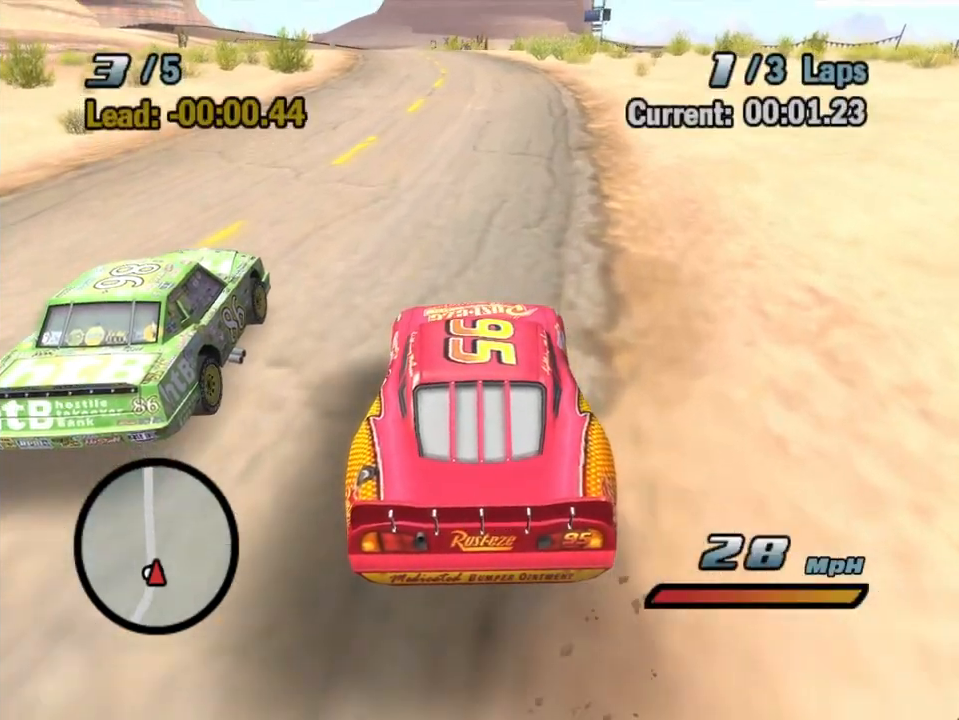
{"dt_ms": 500, "buttons": ["A", "R1", "R2"], "left_stick": "center", "right_stick": "center", "events": [[133, "R2", "down"]]}
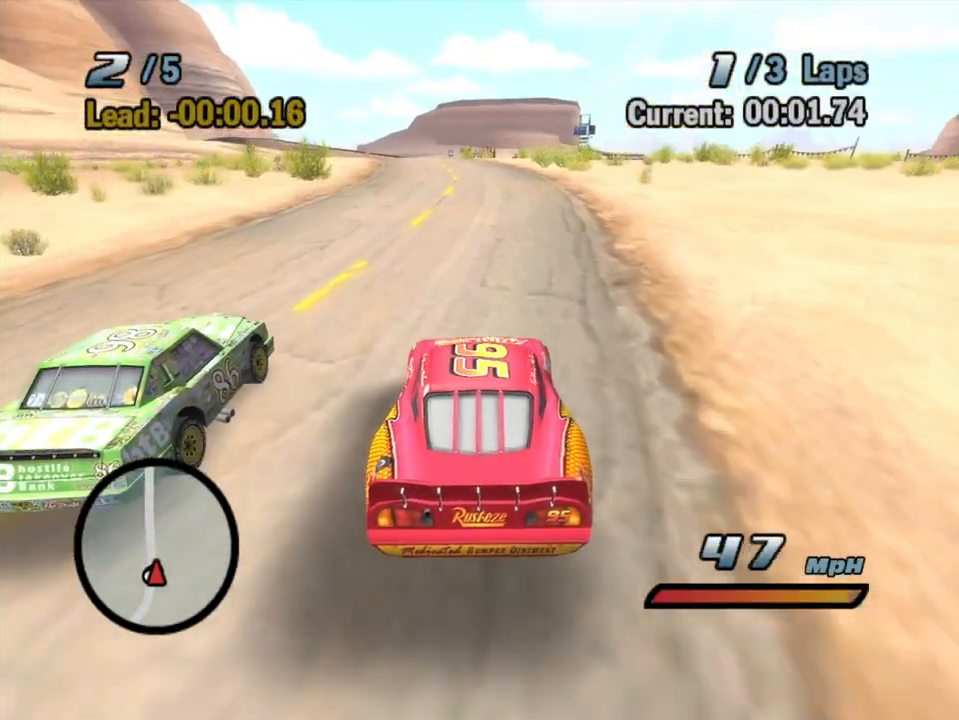
{"dt_ms": 500, "buttons": ["A", "R1"], "left_stick": "left", "right_stick": "center", "events": [[167, "R2", "up"], [300, "left_stick", "left"]]}
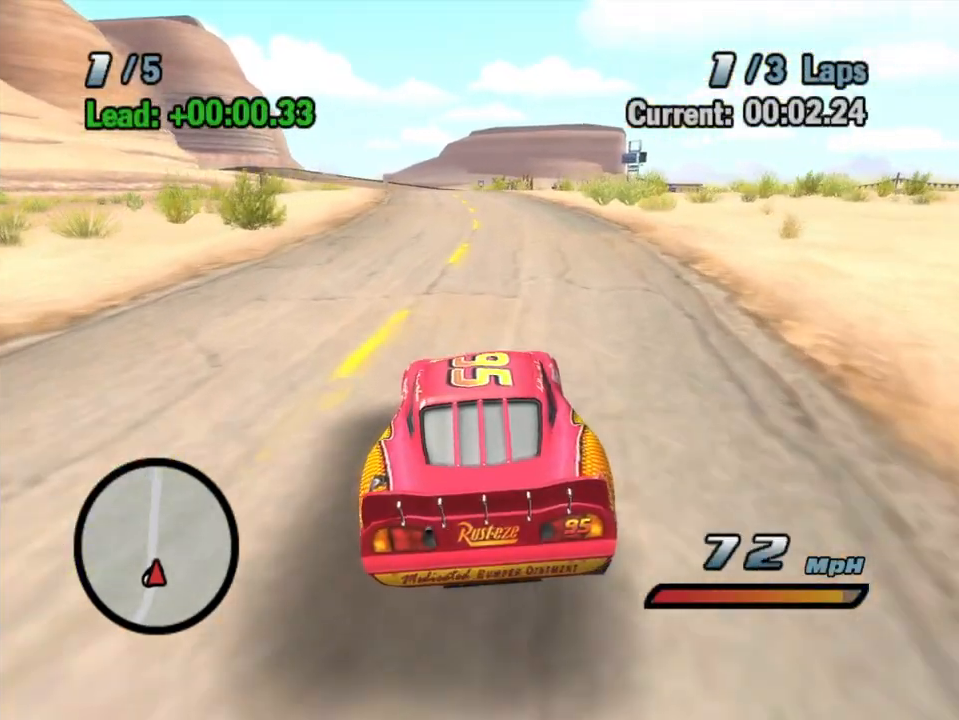
{"dt_ms": 500, "buttons": ["A", "R2"], "left_stick": "center", "right_stick": "center", "events": [[250, "left_stick", "center"], [283, "R2", "down"], [317, "R1", "up"]]}
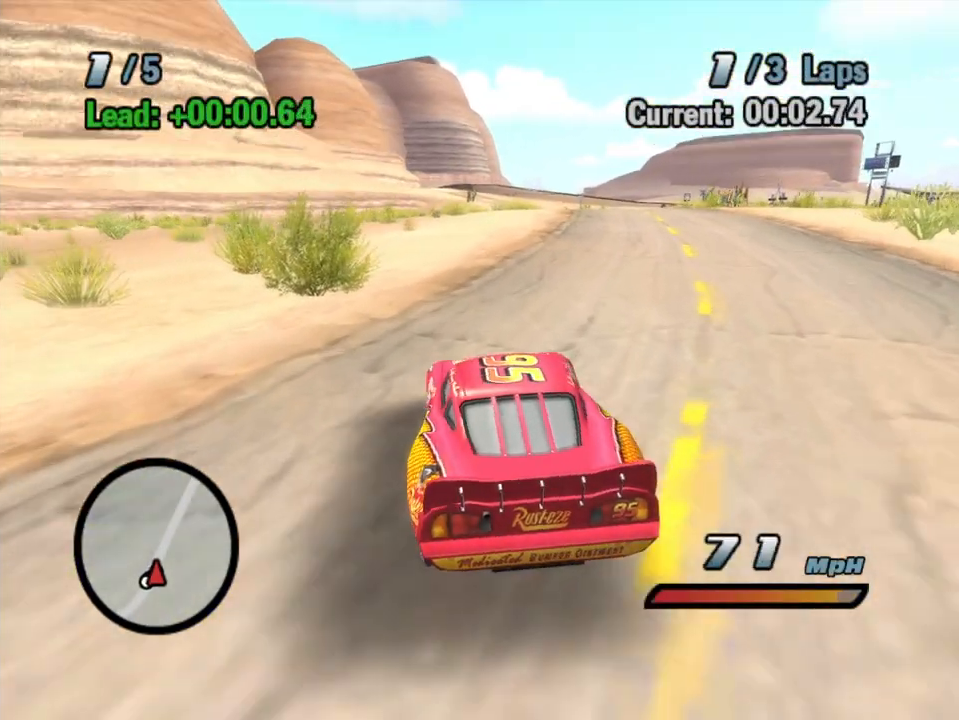
{"dt_ms": 500, "buttons": ["A", "R1"], "left_stick": "center", "right_stick": "center", "events": [[333, "R2", "up"], [367, "R1", "down"]]}
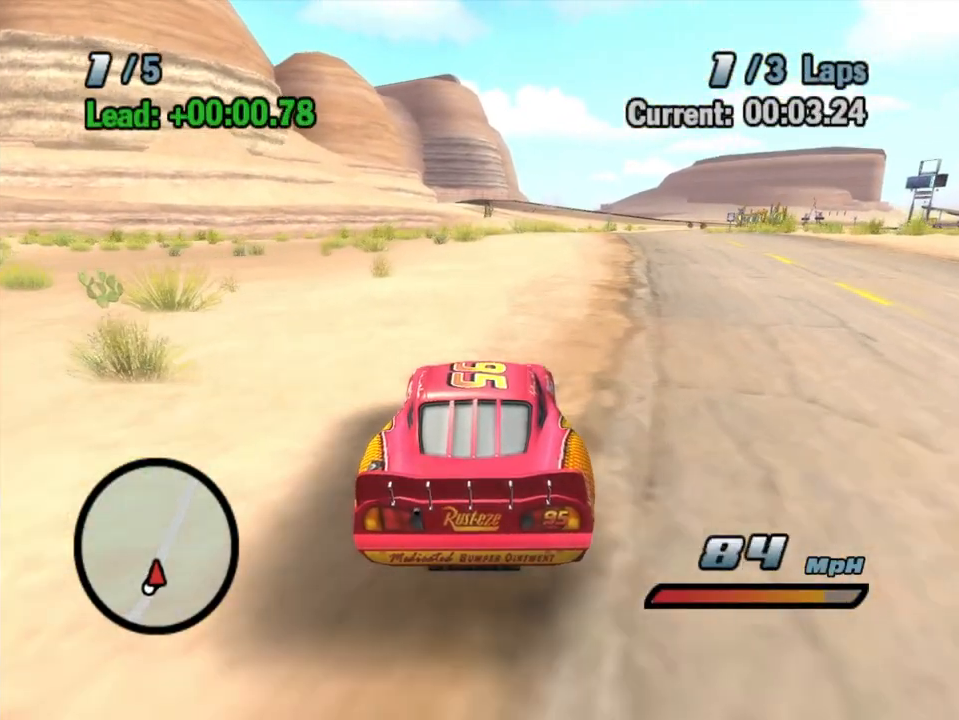
{"dt_ms": 500, "buttons": ["A", "R1"], "left_stick": "center", "right_stick": "center", "events": [[233, "left_stick", "left"], [450, "left_stick", "center"]]}
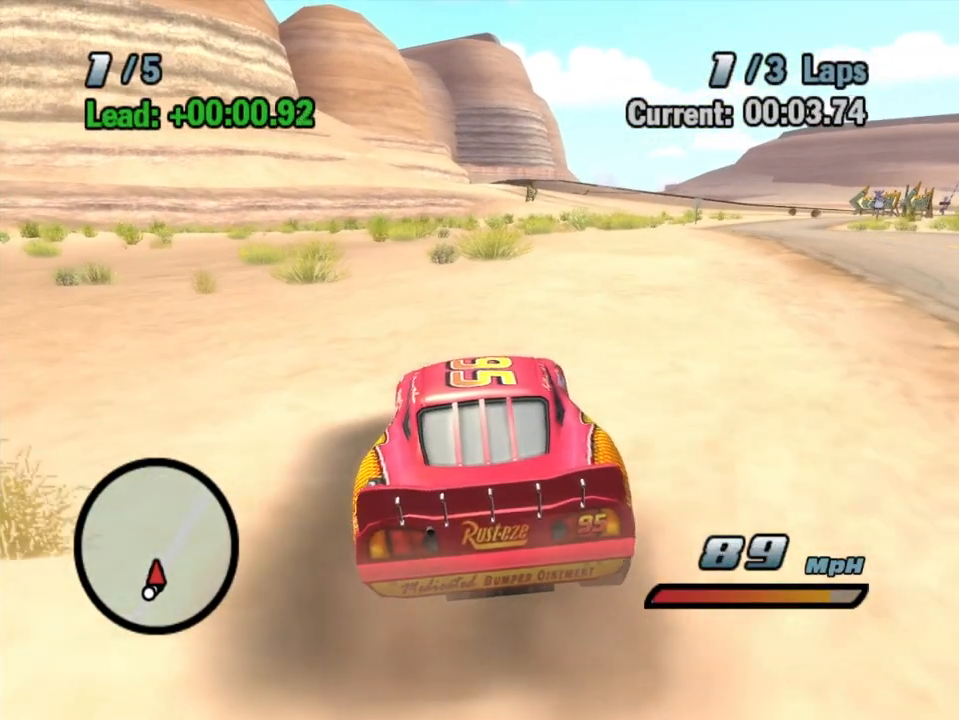
{"dt_ms": 500, "buttons": ["A"], "left_stick": "center", "right_stick": "center", "events": [[100, "R1", "up"], [100, "left_stick", "left"], [283, "left_stick", "center"]]}
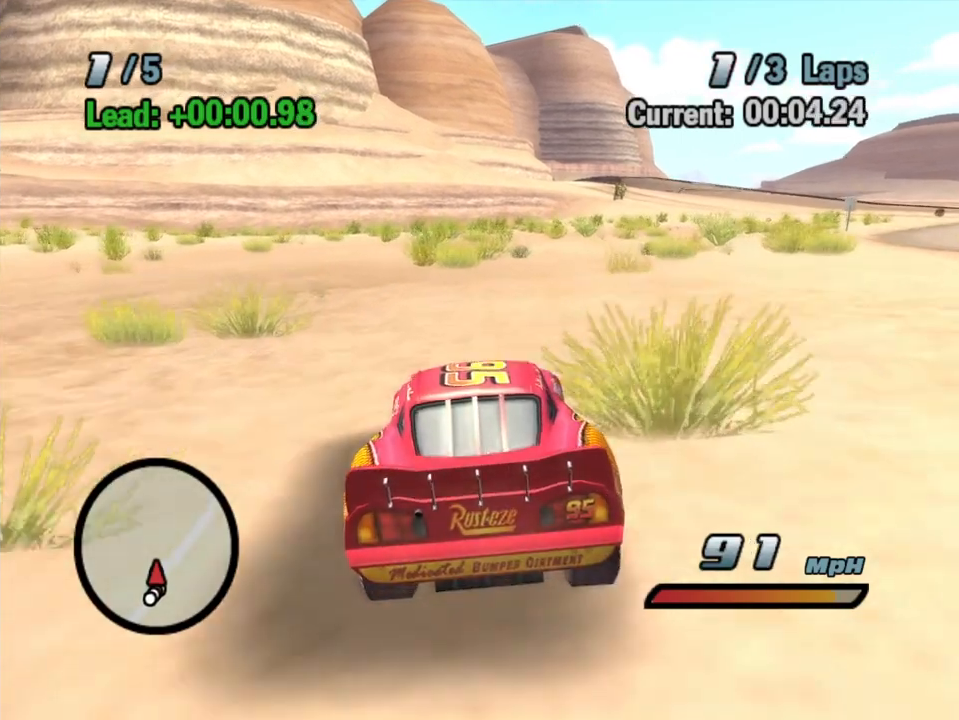
{"dt_ms": 500, "buttons": ["A"], "left_stick": "center", "right_stick": "center", "events": []}
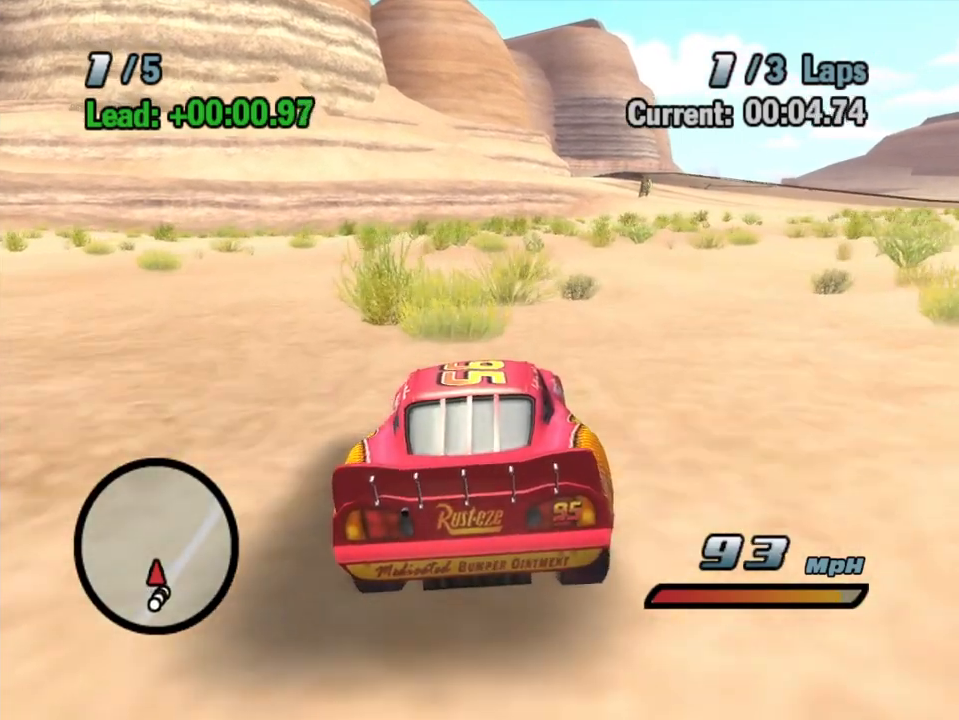
{"dt_ms": 500, "buttons": ["A"], "left_stick": "center", "right_stick": "center", "events": [[217, "L2", "down"], [333, "L2", "up"]]}
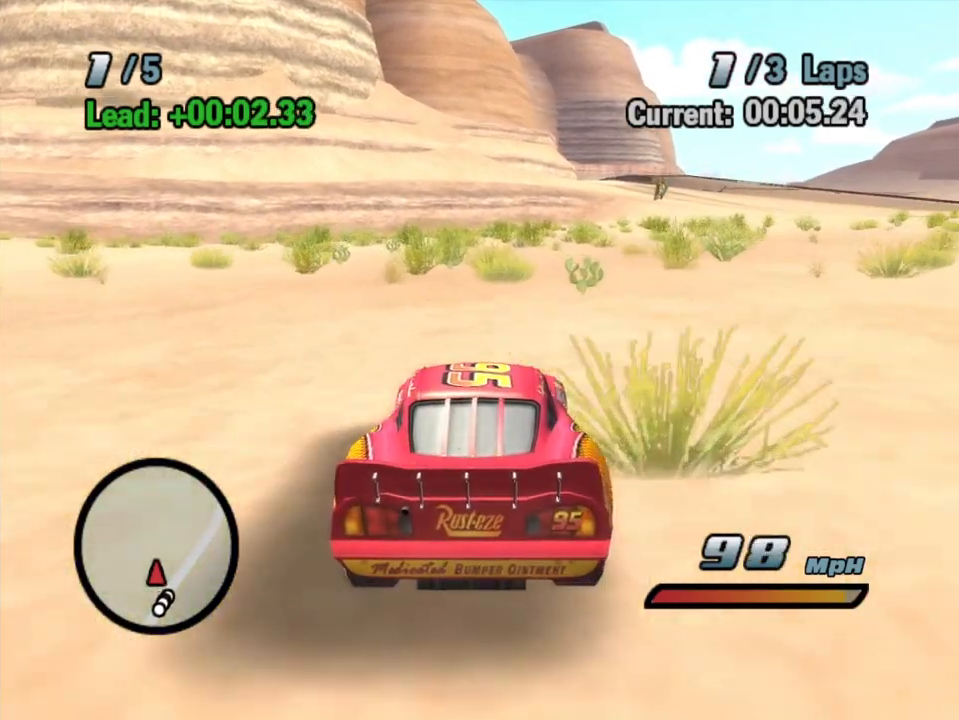
{"dt_ms": 500, "buttons": ["A"], "left_stick": "center", "right_stick": "center", "events": [[67, "L2", "down"], [167, "L2", "up"], [367, "L2", "down"], [483, "L2", "up"]]}
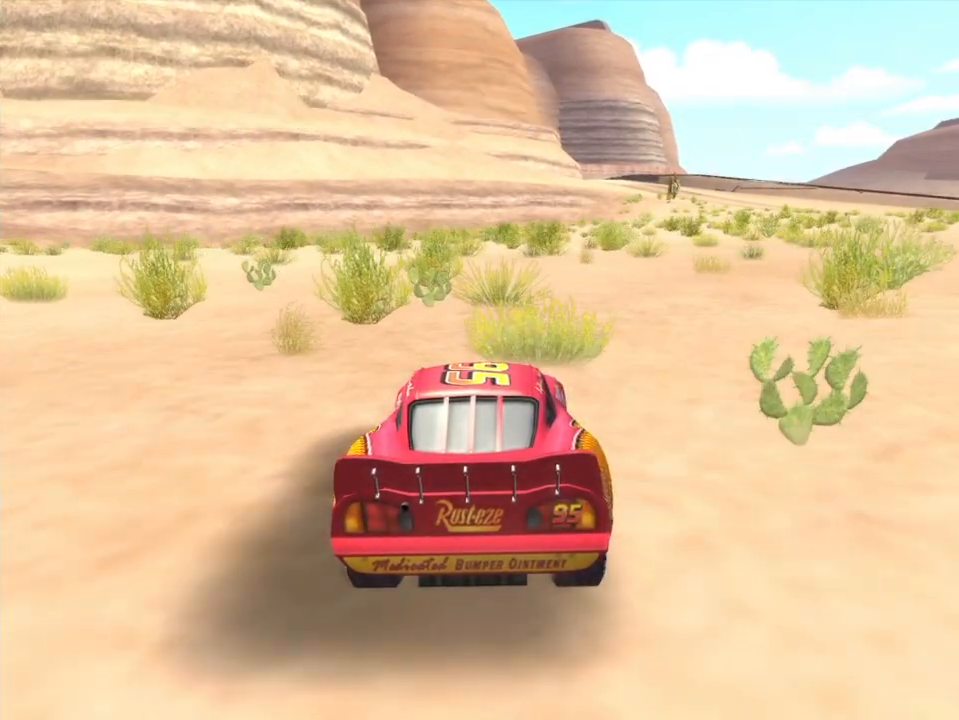
{"dt_ms": 1000, "buttons": ["A", "R2"], "left_stick": "left", "right_stick": "center", "events": [[100, "left_stick", "right"], [133, "R1", "down"], [533, "R1", "up"], [550, "left_stick", "left"], [583, "R2", "down"]]}
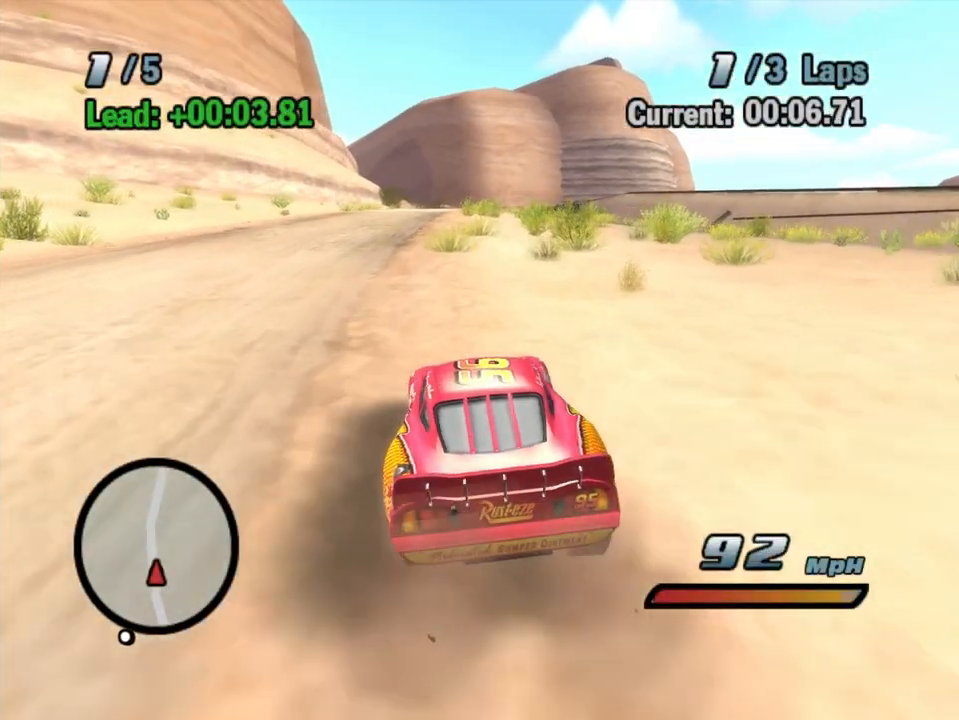
{"dt_ms": 500, "buttons": ["A", "R2"], "left_stick": "right", "right_stick": "center", "events": [[33, "left_stick", "center"], [50, "R2", "up"], [67, "R1", "down"], [317, "R1", "up"], [383, "R2", "down"], [483, "left_stick", "right"]]}
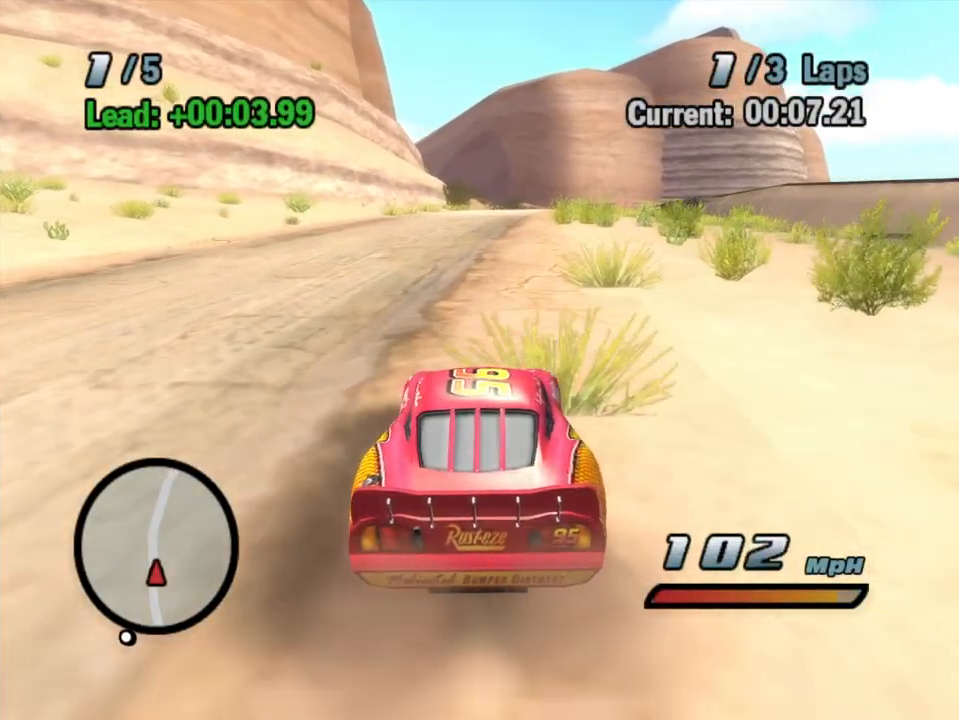
{"dt_ms": 500, "buttons": ["A"], "left_stick": "left", "right_stick": "center", "events": [[350, "R1", "down"], [367, "R2", "up"], [383, "left_stick", "center"], [433, "left_stick", "left"], [483, "R1", "up"]]}
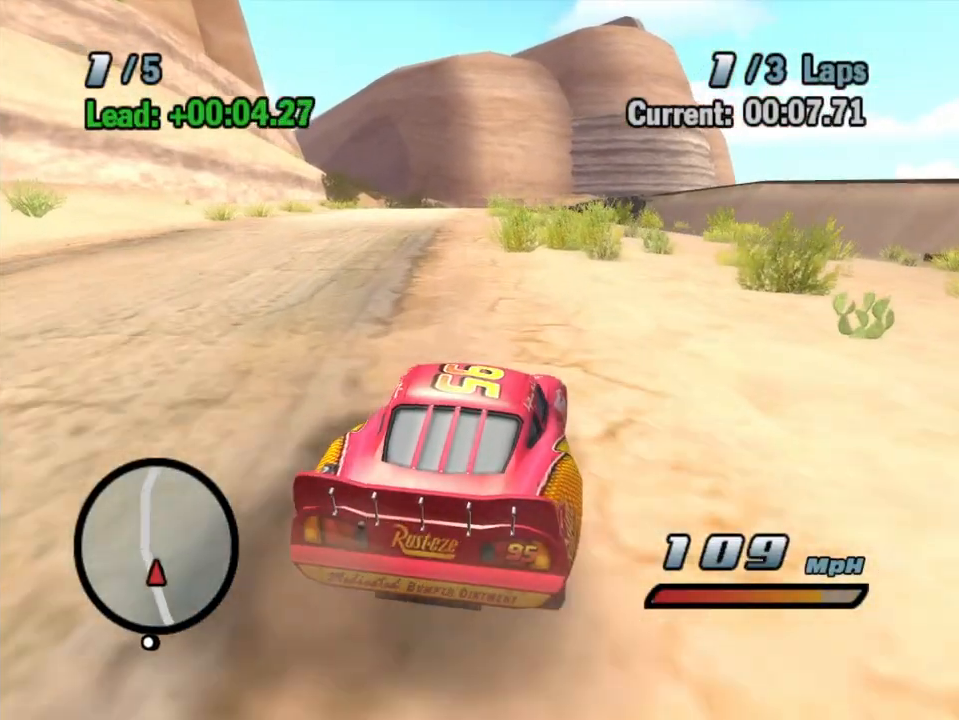
{"dt_ms": 500, "buttons": ["A", "R2"], "left_stick": "center", "right_stick": "center", "events": [[100, "left_stick", "center"], [150, "left_stick", "left"], [167, "R1", "down"], [450, "R1", "up"], [450, "R2", "down"], [450, "left_stick", "center"]]}
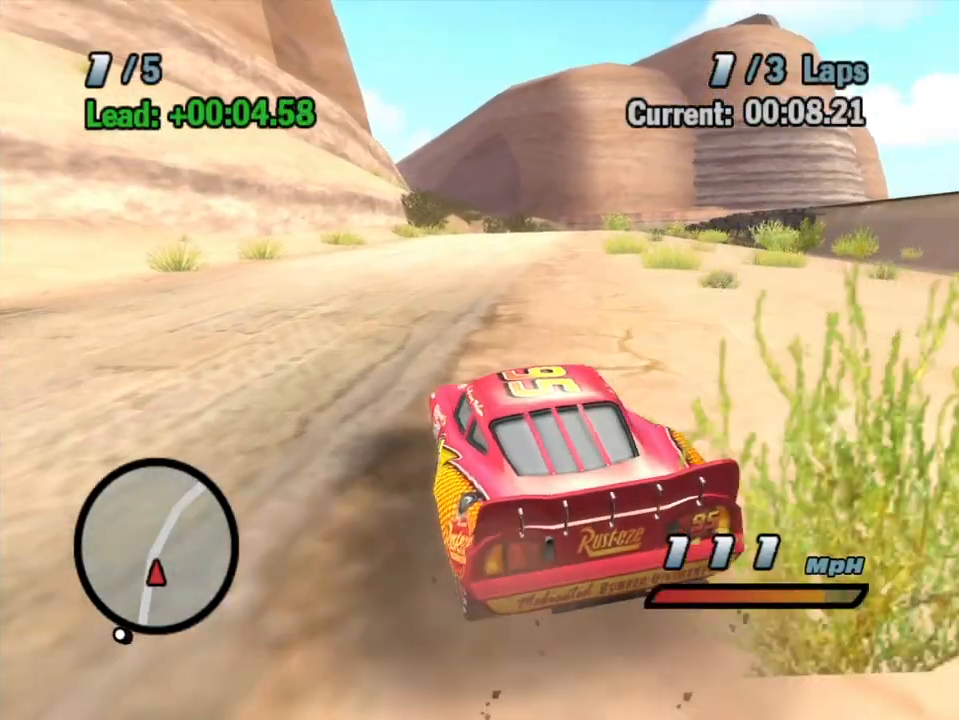
{"dt_ms": 500, "buttons": ["A", "R1"], "left_stick": "right", "right_stick": "center", "events": [[100, "left_stick", "right"], [267, "left_stick", "center"], [300, "R2", "up"], [350, "left_stick", "right"], [400, "R1", "down"]]}
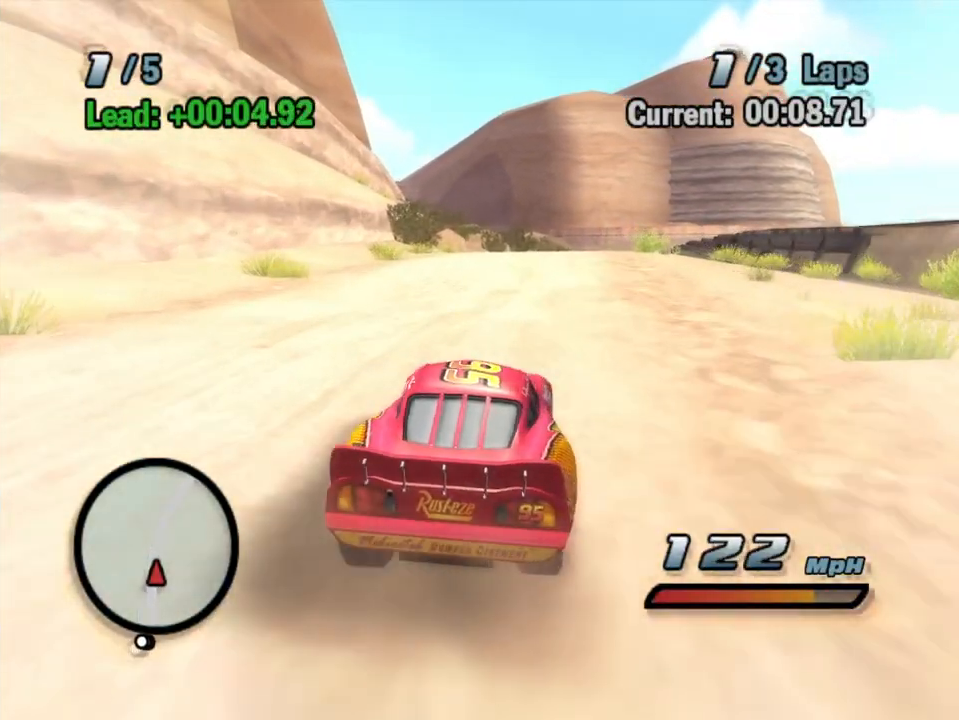
{"dt_ms": 500, "buttons": ["A", "R2"], "left_stick": "center", "right_stick": "center", "events": [[150, "R1", "up"], [150, "R2", "down"], [150, "left_stick", "center"]]}
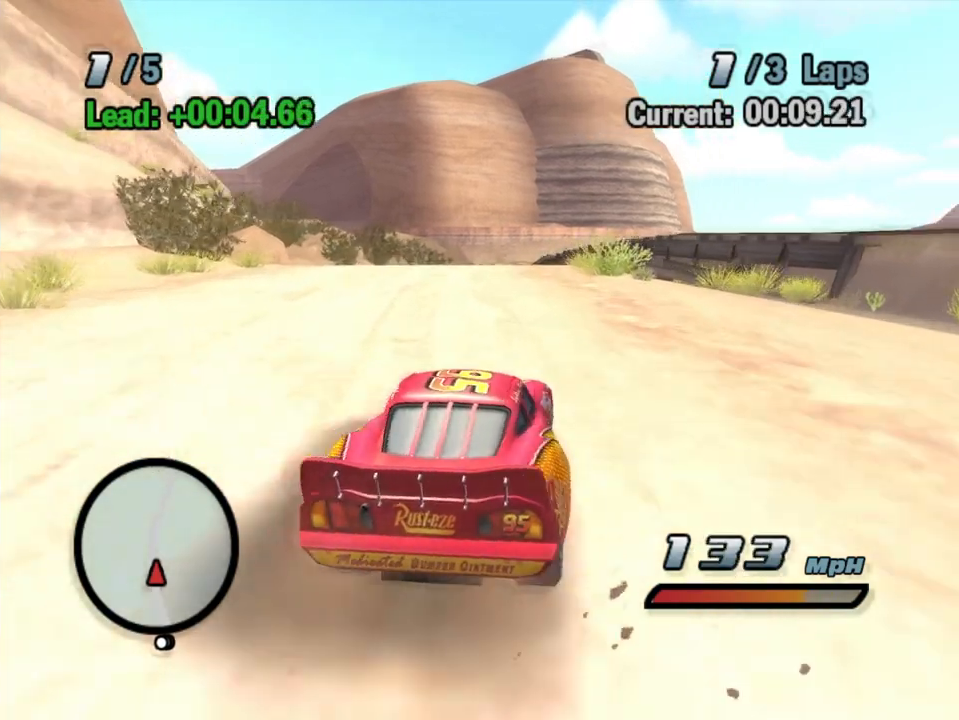
{"dt_ms": 500, "buttons": ["A", "R1"], "left_stick": "right", "right_stick": "center", "events": [[33, "R2", "up"], [83, "left_stick", "right"], [217, "R1", "down"], [233, "left_stick", "center"], [300, "left_stick", "right"]]}
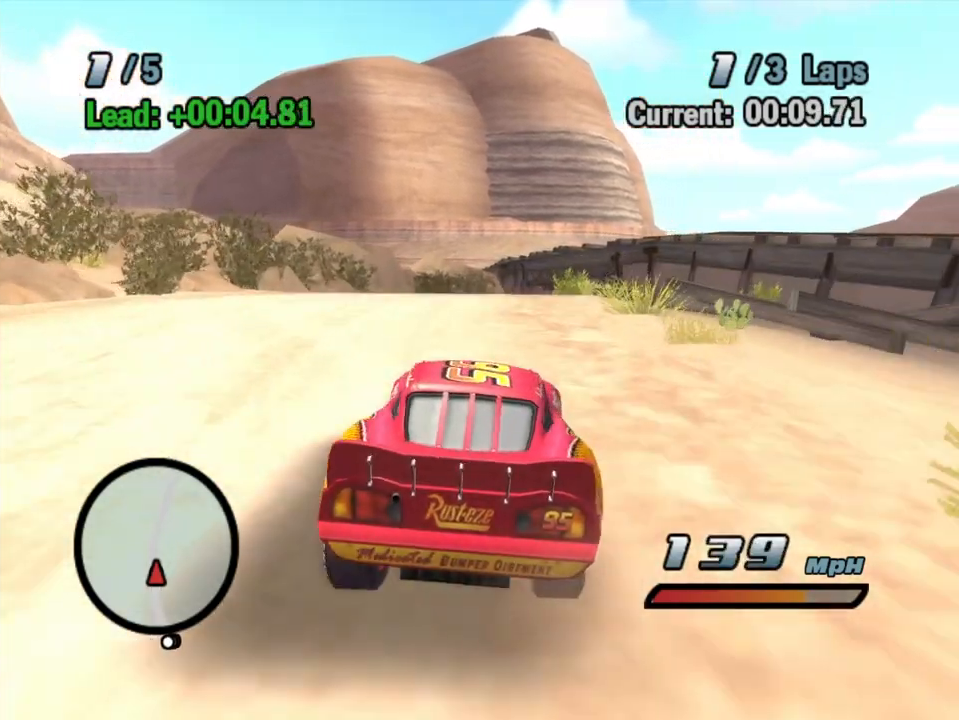
{"dt_ms": 500, "buttons": ["A", "R1"], "left_stick": "right", "right_stick": "center", "events": [[100, "R2", "down"], [133, "R1", "up"], [250, "left_stick", "center"], [317, "R2", "up"], [350, "R1", "down"], [417, "left_stick", "right"]]}
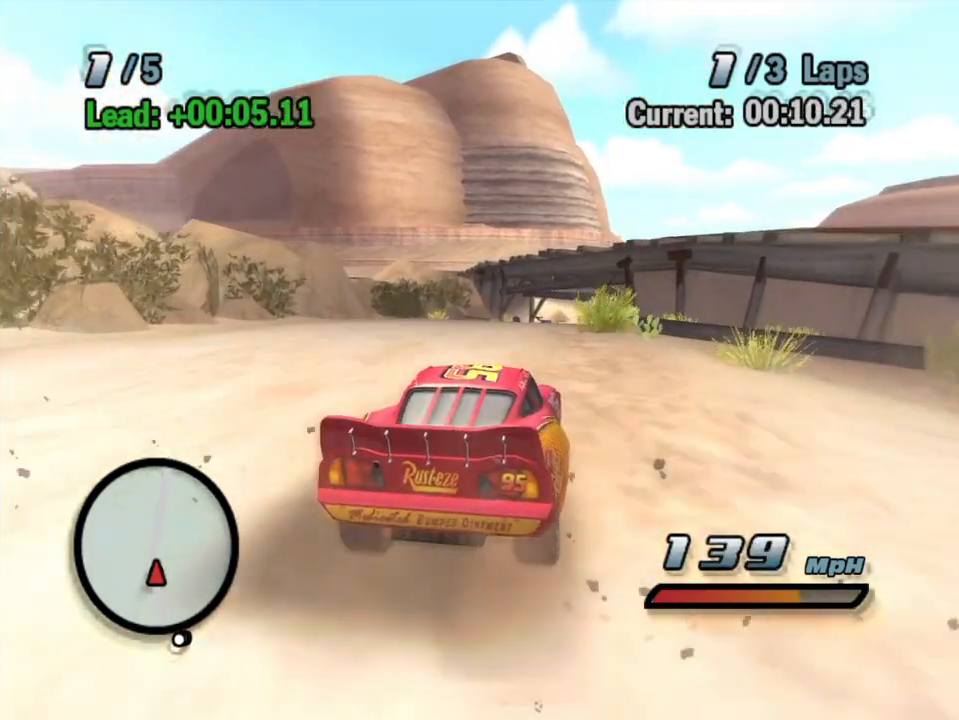
{"dt_ms": 500, "buttons": ["A", "R1"], "left_stick": "right", "right_stick": "center", "events": []}
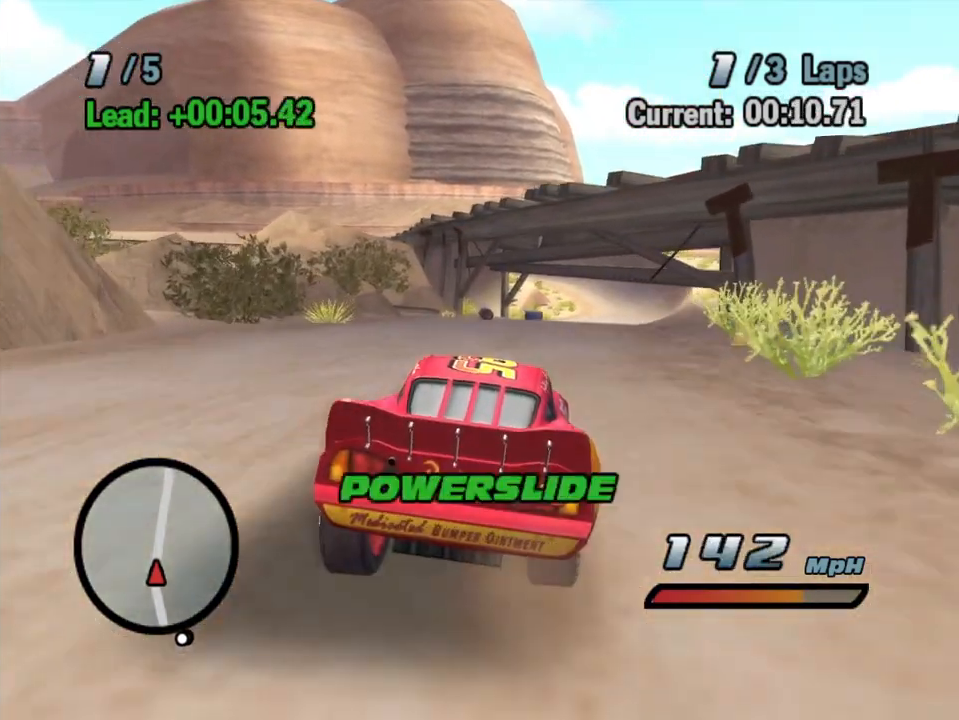
{"dt_ms": 500, "buttons": ["A", "R1"], "left_stick": "center", "right_stick": "center", "events": [[17, "left_stick", "center"], [133, "left_stick", "right"], [383, "left_stick", "center"]]}
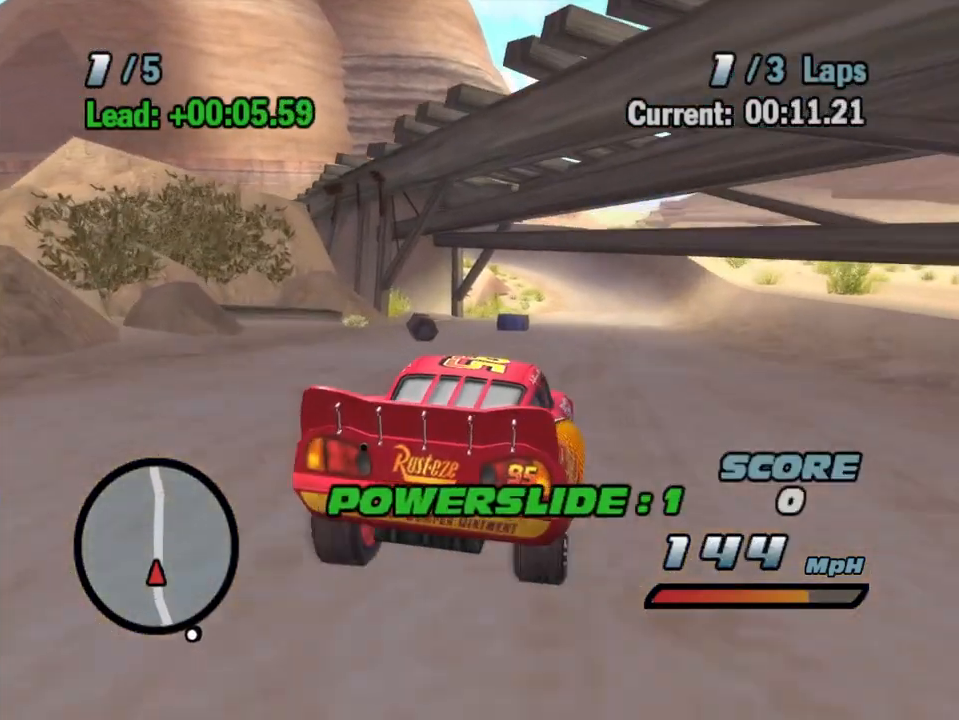
{"dt_ms": 500, "buttons": ["A", "R2"], "left_stick": "center", "right_stick": "center", "events": [[17, "left_stick", "right"], [117, "R2", "down"], [167, "R1", "up"], [267, "left_stick", "center"]]}
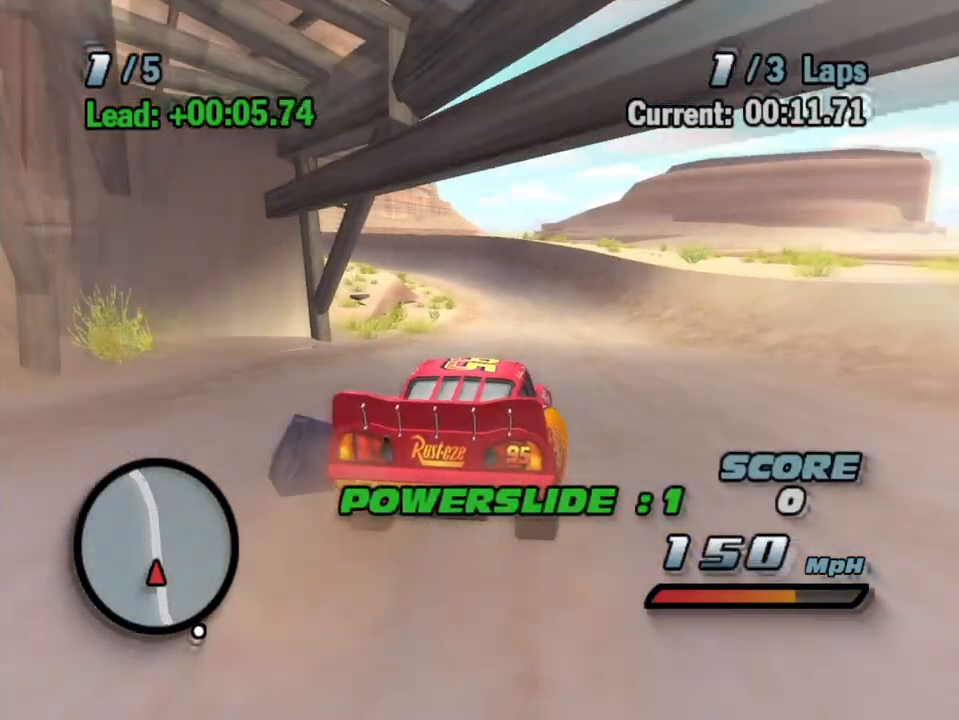
{"dt_ms": 500, "buttons": ["A", "R1"], "left_stick": "left", "right_stick": "center", "events": [[117, "R2", "up"], [217, "left_stick", "right"], [400, "R1", "down"], [450, "left_stick", "left"]]}